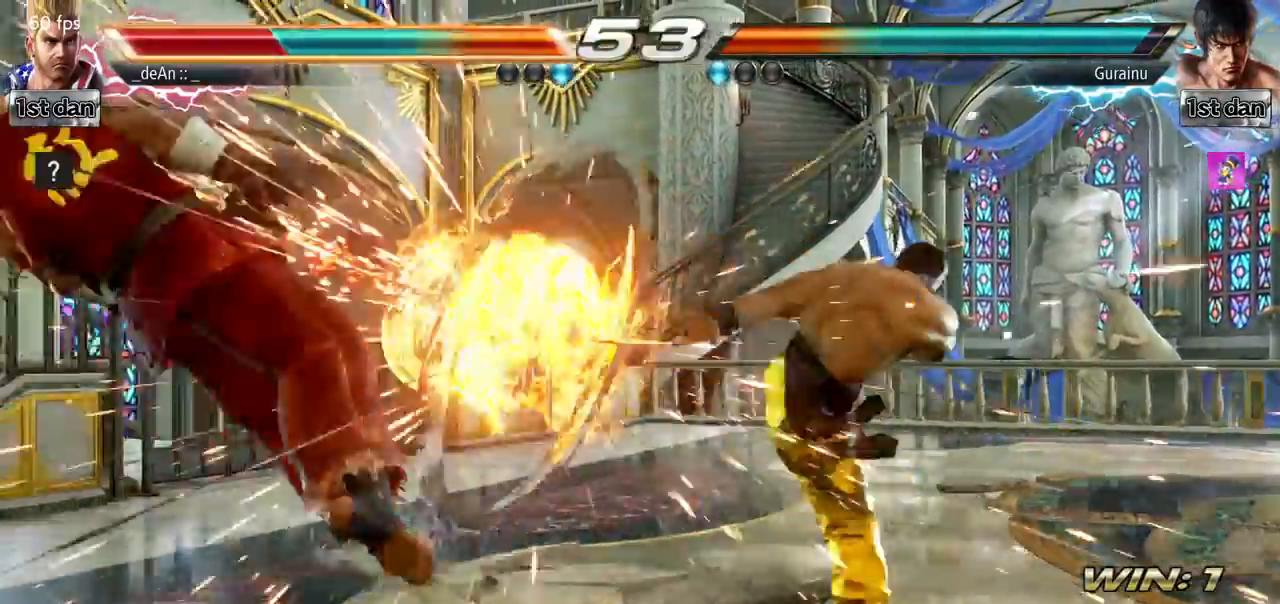
Gameplay with a controller (arcade stick); each line is a JSON object with the inputs held at the frame after it. "events" lists button and stick changes between this image and that frame as [ms after this image, input, new state], when the widget could be followed in between. Not read: L3 R3.
{"buttons": [], "left_stick": "center", "events": []}
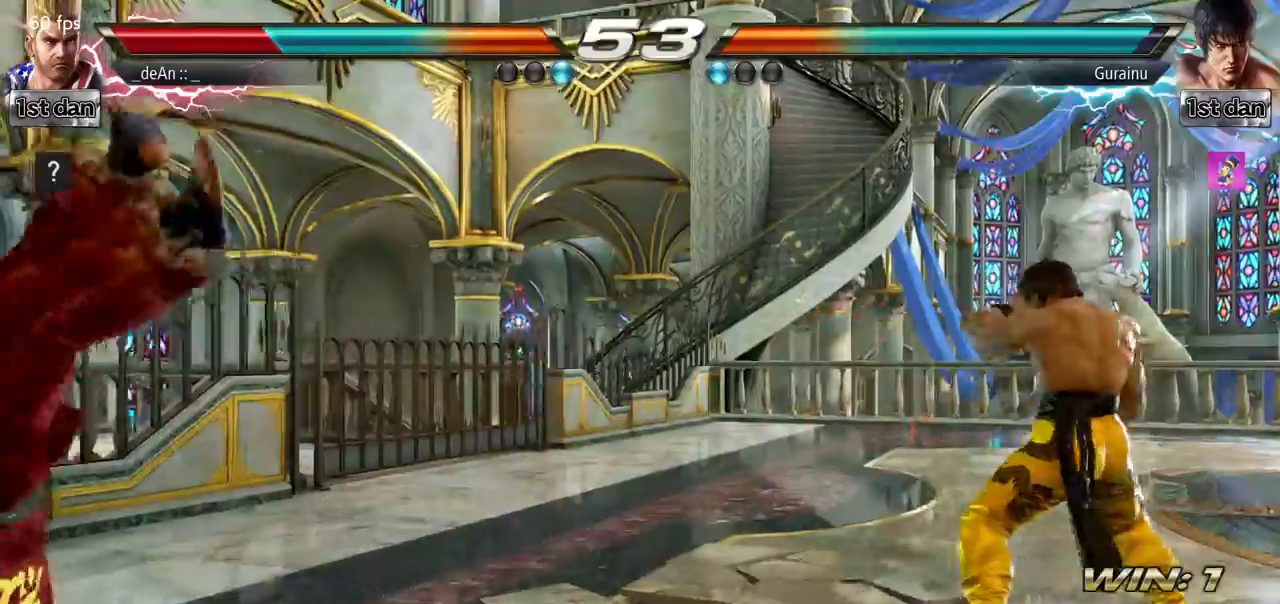
{"buttons": ["SQUARE"], "left_stick": "left", "events": [[151, "left_stick", "left"], [234, "SQUARE", "down"], [401, "SQUARE", "up"], [434, "SQUARE", "down"]]}
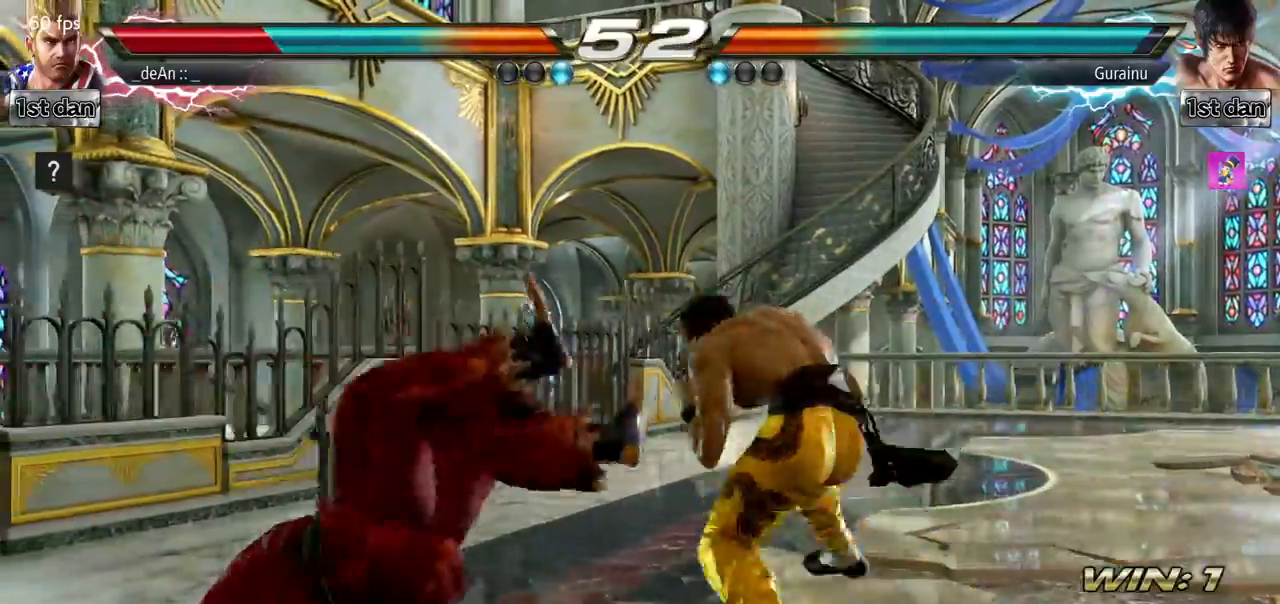
{"buttons": [], "left_stick": "left", "events": [[67, "SQUARE", "up"], [133, "SQUARE", "down"], [300, "SQUARE", "up"], [350, "SQUARE", "down"], [484, "SQUARE", "up"]]}
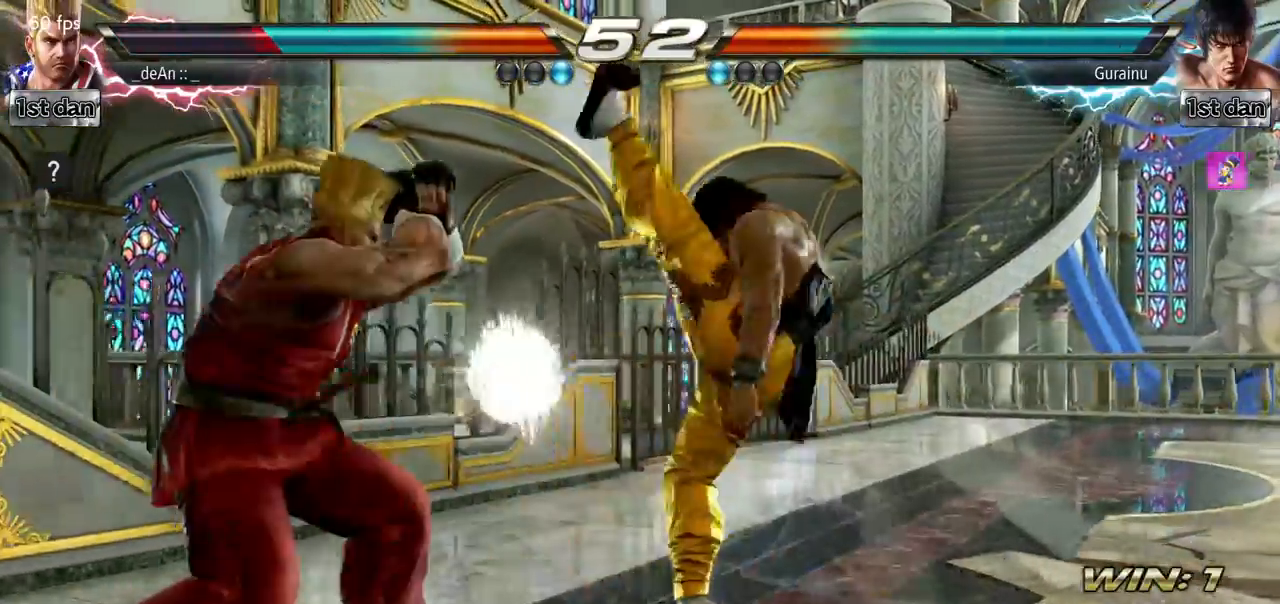
{"buttons": ["TRIANGLE"], "left_stick": "center", "events": [[117, "left_stick", "center"], [234, "SQUARE", "down"], [351, "TRIANGLE", "down"], [468, "SQUARE", "up"]]}
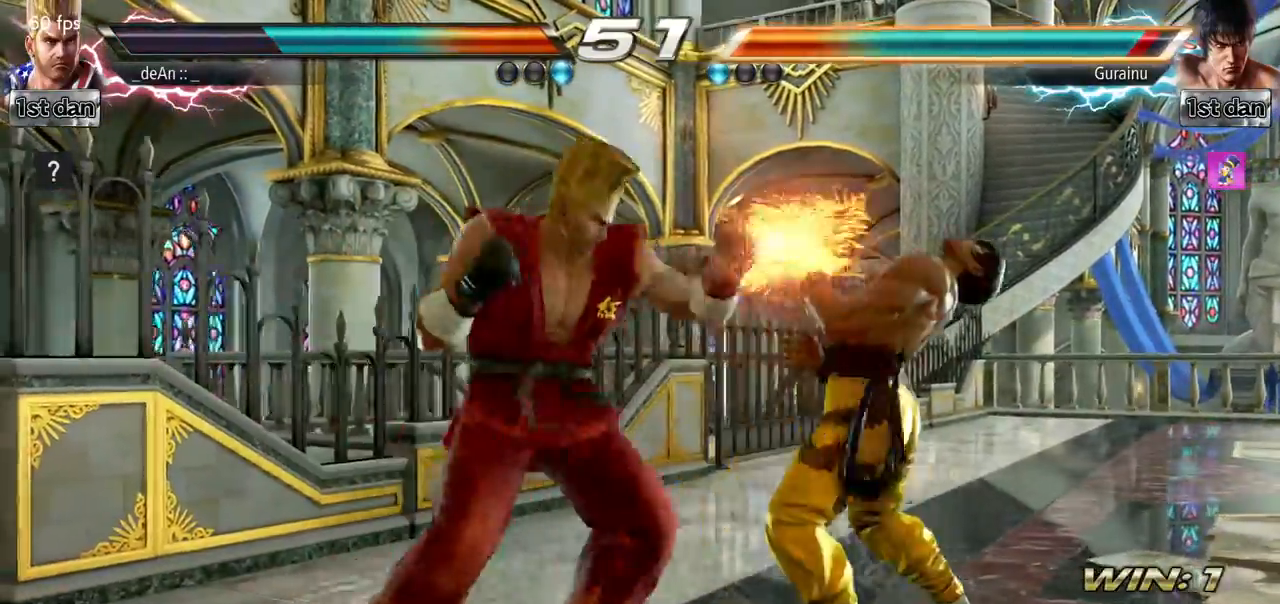
{"buttons": ["SQUARE"], "left_stick": "center", "events": [[17, "TRIANGLE", "up"], [300, "left_stick", "down"], [334, "CIRCLE", "down"], [400, "CIRCLE", "up"], [467, "left_stick", "center"], [500, "SQUARE", "down"]]}
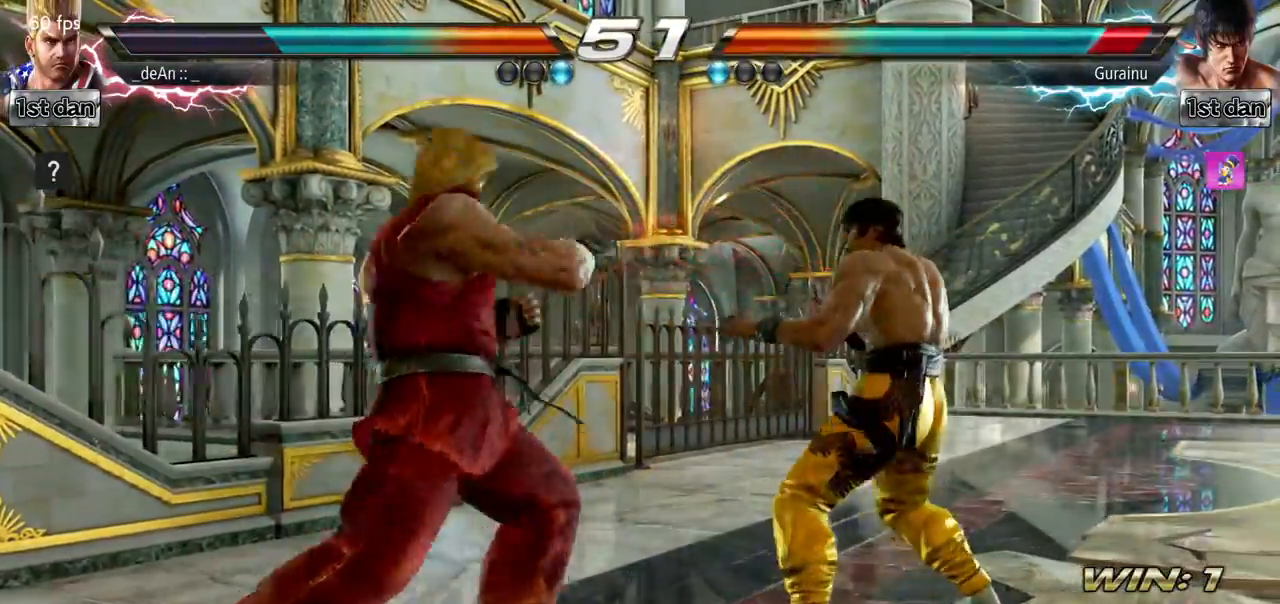
{"buttons": ["SQUARE", "TRIANGLE"], "left_stick": "center", "events": [[17, "TRIANGLE", "down"], [67, "SQUARE", "up"], [67, "TRIANGLE", "up"], [167, "SQUARE", "down"], [167, "TRIANGLE", "down"], [234, "SQUARE", "up"], [251, "TRIANGLE", "up"], [284, "TRIANGLE", "down"], [301, "SQUARE", "down"], [384, "SQUARE", "up"], [384, "TRIANGLE", "up"], [451, "SQUARE", "down"], [451, "TRIANGLE", "down"]]}
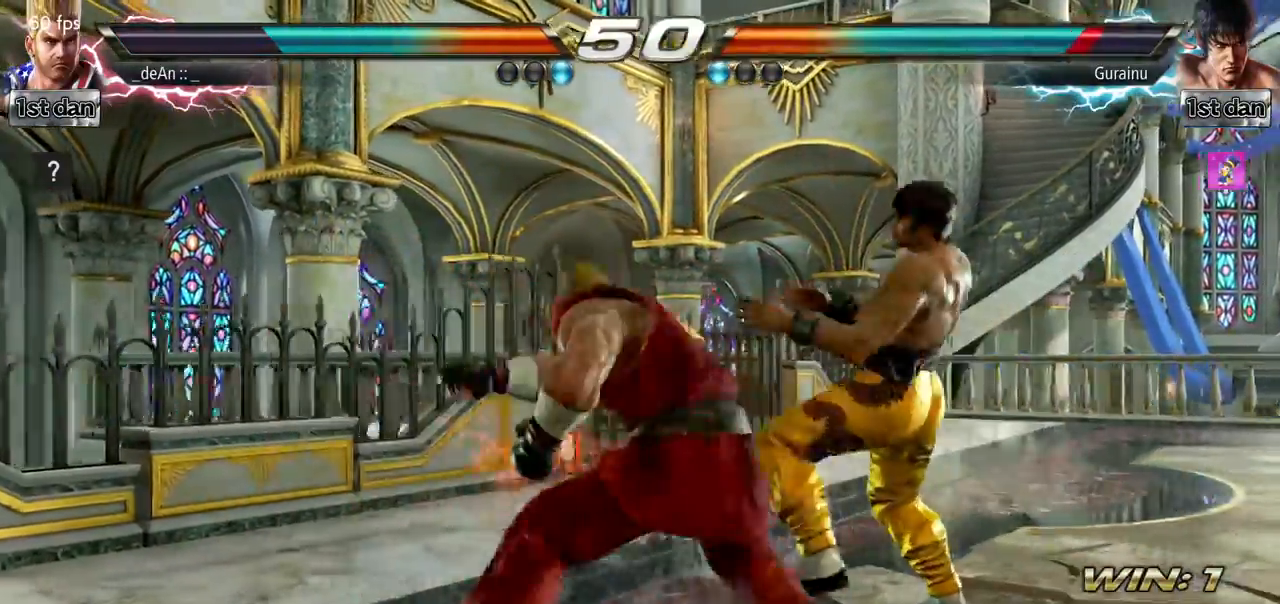
{"buttons": ["SQUARE", "TRIANGLE"], "left_stick": "center", "events": [[33, "SQUARE", "up"], [33, "TRIANGLE", "up"], [83, "SQUARE", "down"], [100, "TRIANGLE", "down"], [183, "TRIANGLE", "up"], [200, "SQUARE", "up"], [217, "SQUARE", "down"], [233, "TRIANGLE", "down"], [317, "TRIANGLE", "up"], [334, "SQUARE", "up"], [400, "SQUARE", "down"], [400, "TRIANGLE", "down"]]}
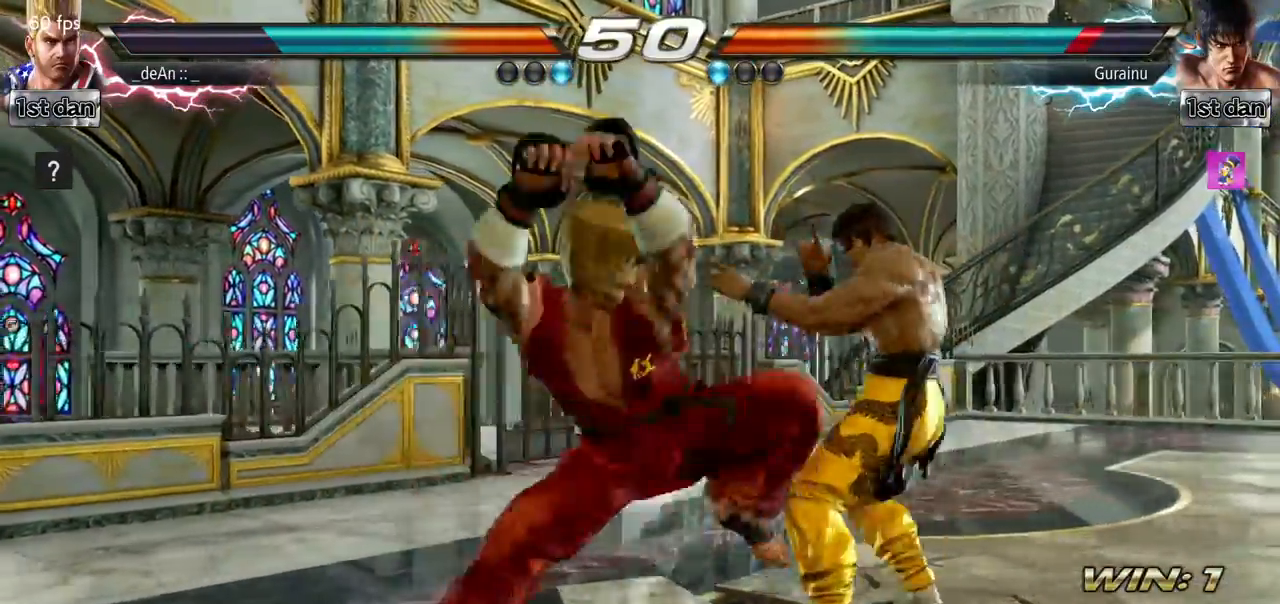
{"buttons": [], "left_stick": "left", "events": [[34, "TRIANGLE", "up"], [50, "SQUARE", "up"], [301, "left_stick", "left"]]}
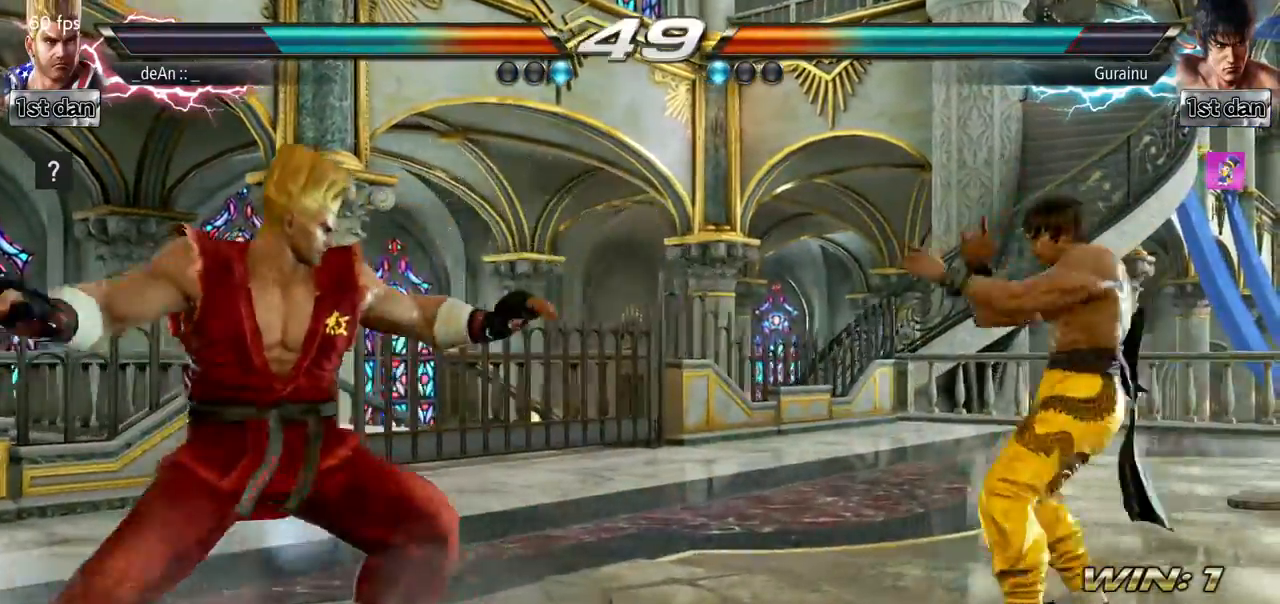
{"buttons": [], "left_stick": "down", "events": [[451, "left_stick", "down"]]}
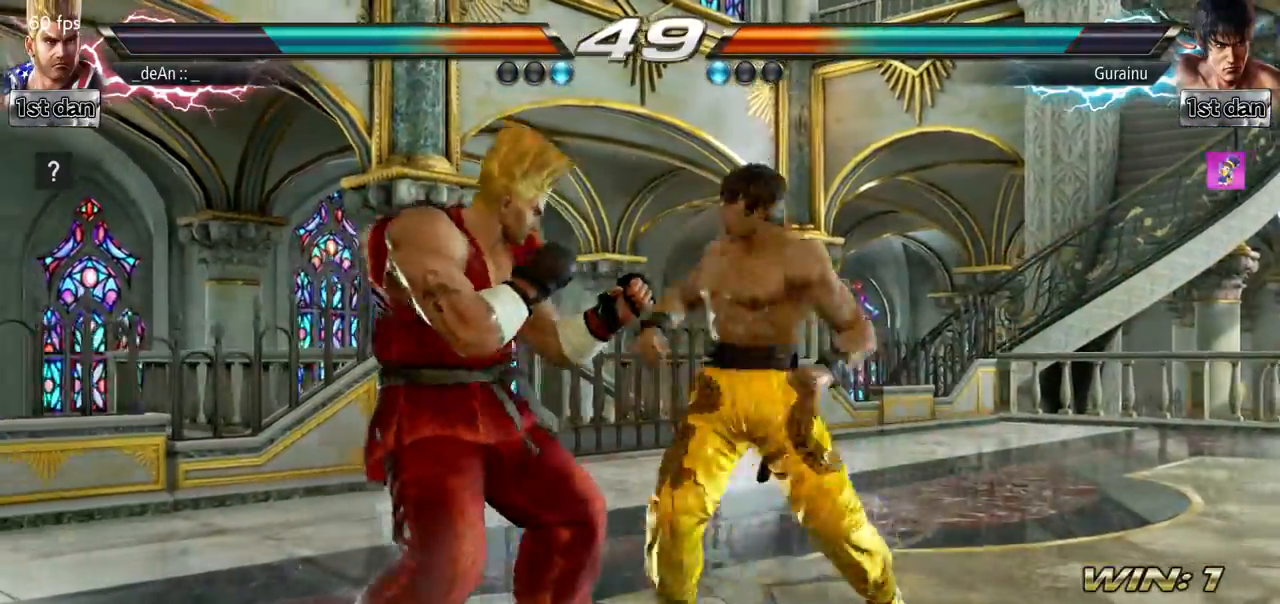
{"buttons": [], "left_stick": "left", "events": [[33, "left_stick", "right"], [183, "left_stick", "left"]]}
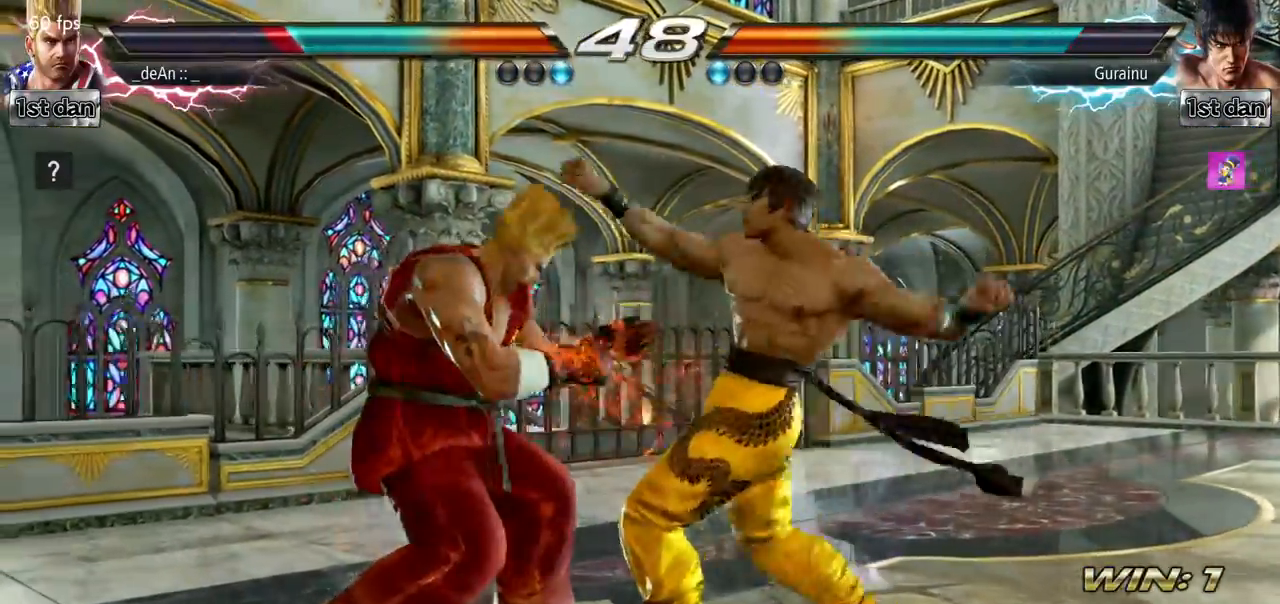
{"buttons": ["SQUARE"], "left_stick": "center", "events": [[367, "left_stick", "center"], [417, "SQUARE", "down"]]}